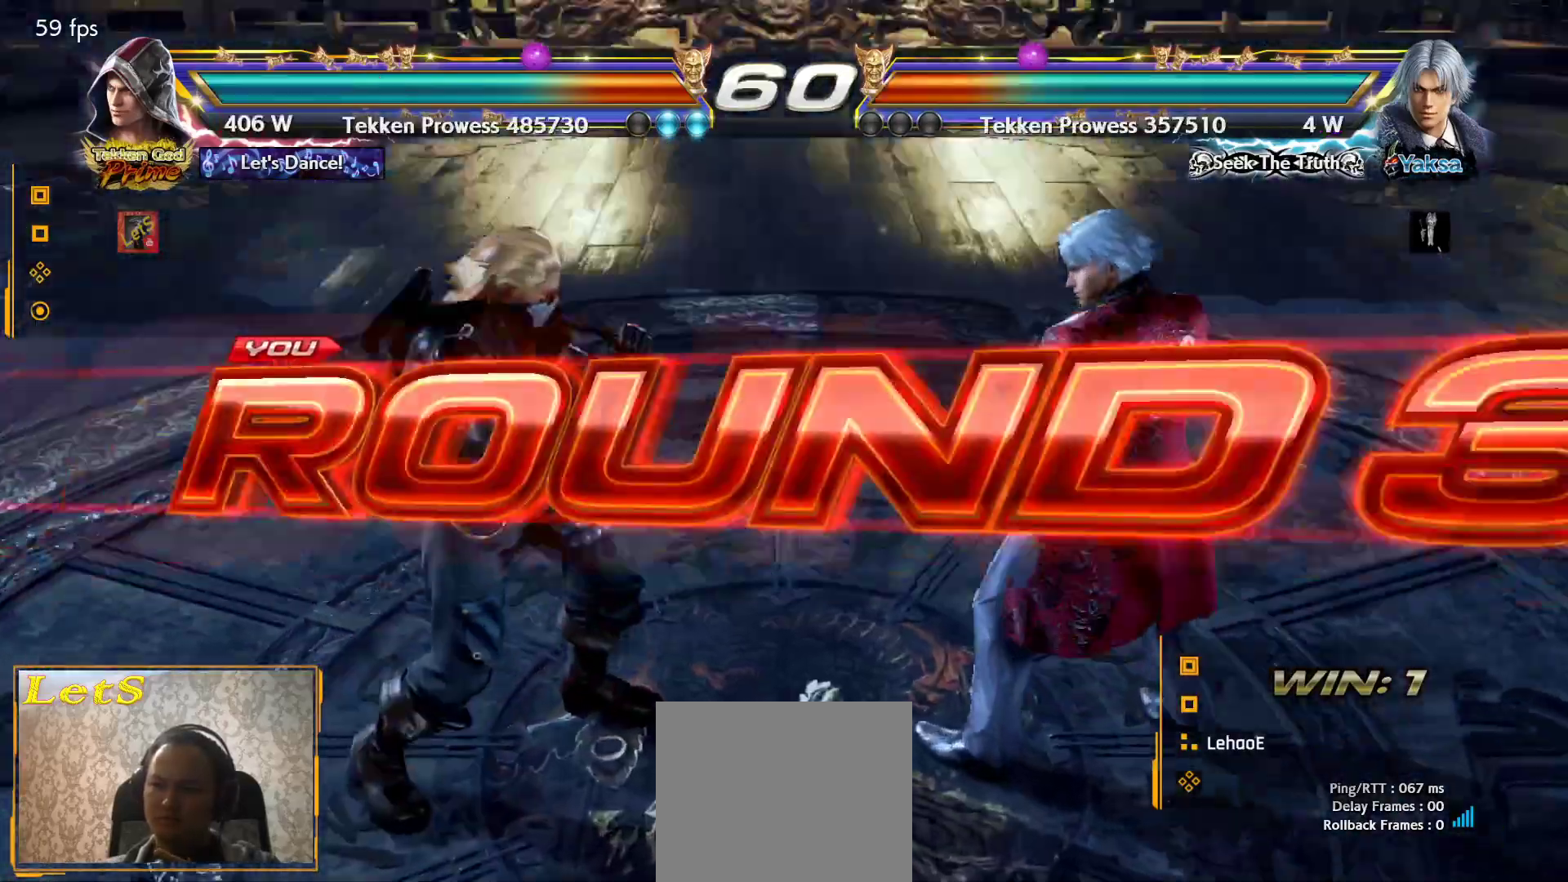
Gameplay with a controller (PlayStation layout); each line is a JSON object with the inputs held at the frame after it. "events" lists button and stick changes between this image and that frame as [ms after this image, input, new state], when the widget could be followed in between.
{"buttons": ["DPAD_RIGHT"], "left_stick": "center", "right_stick": "center", "events": [[67, "START", "up"], [133, "DPAD_RIGHT", "up"], [200, "START", "down"], [267, "START", "up"], [367, "START", "down"], [433, "DPAD_DOWN", "down"], [500, "DPAD_DOWN", "up"], [500, "DPAD_RIGHT", "down"], [500, "START", "up"]]}
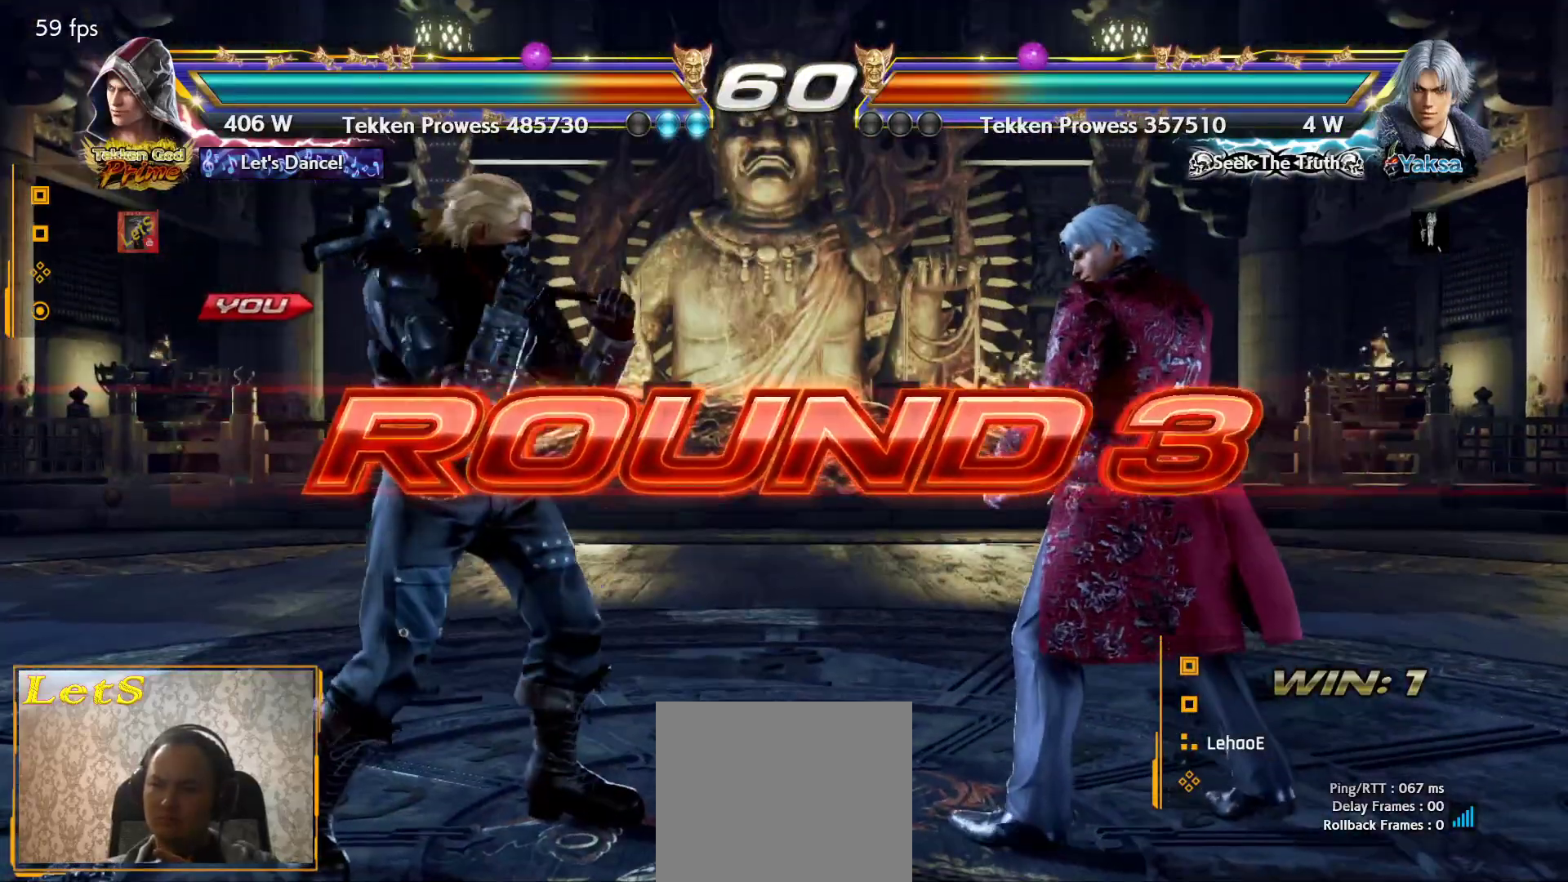
{"buttons": ["DPAD_RIGHT"], "left_stick": "center", "right_stick": "center"}
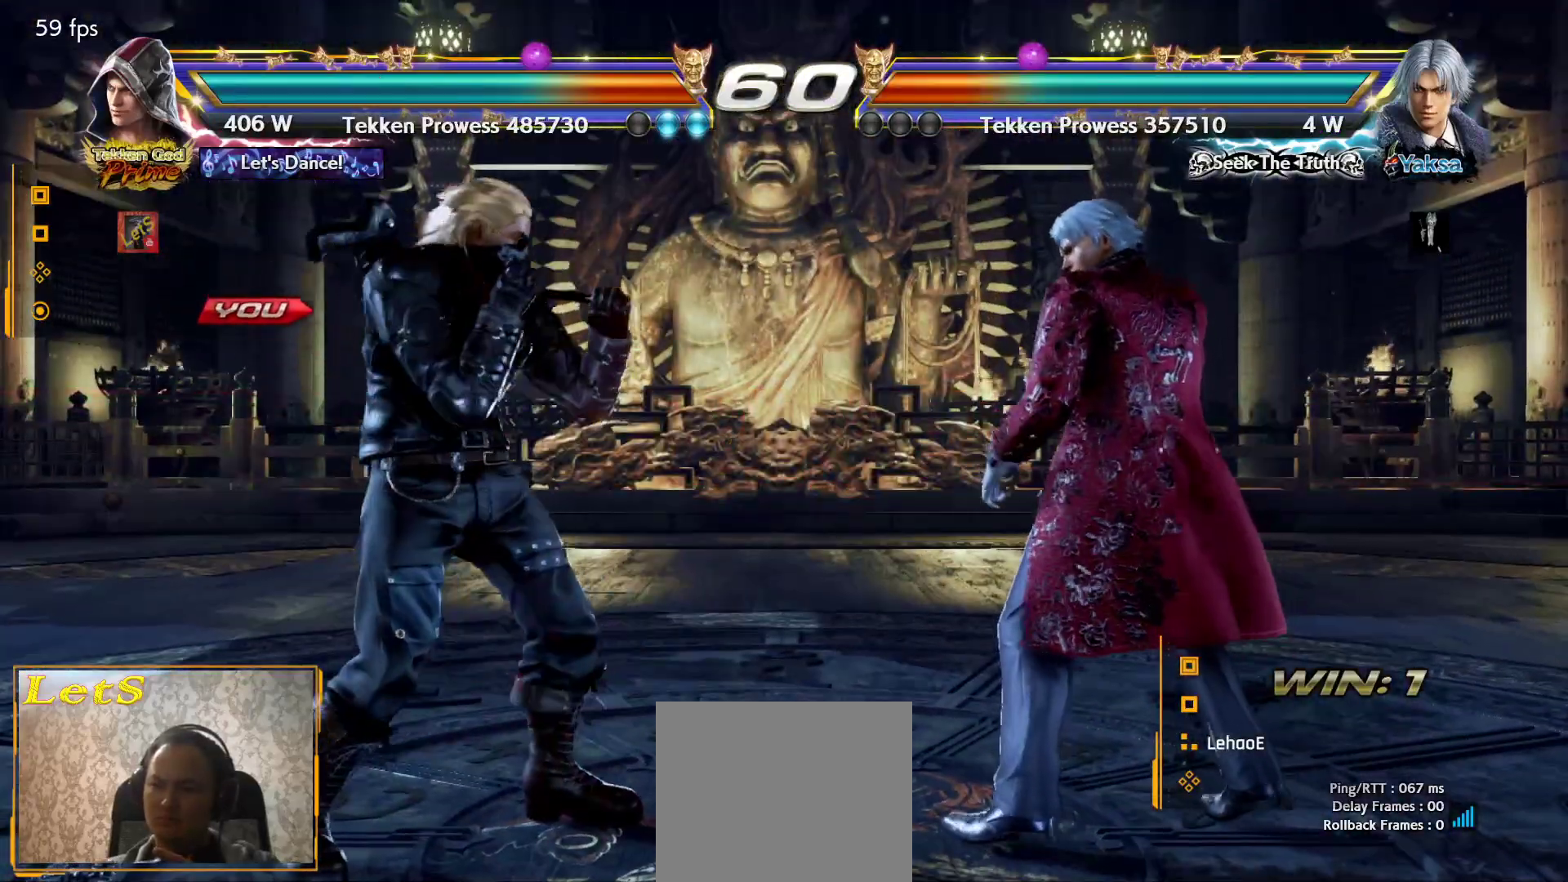
{"buttons": [], "left_stick": "center", "right_stick": "center", "events": [[167, "DPAD_RIGHT", "up"], [167, "DPAD_UP", "down"], [233, "DPAD_UP", "up"]]}
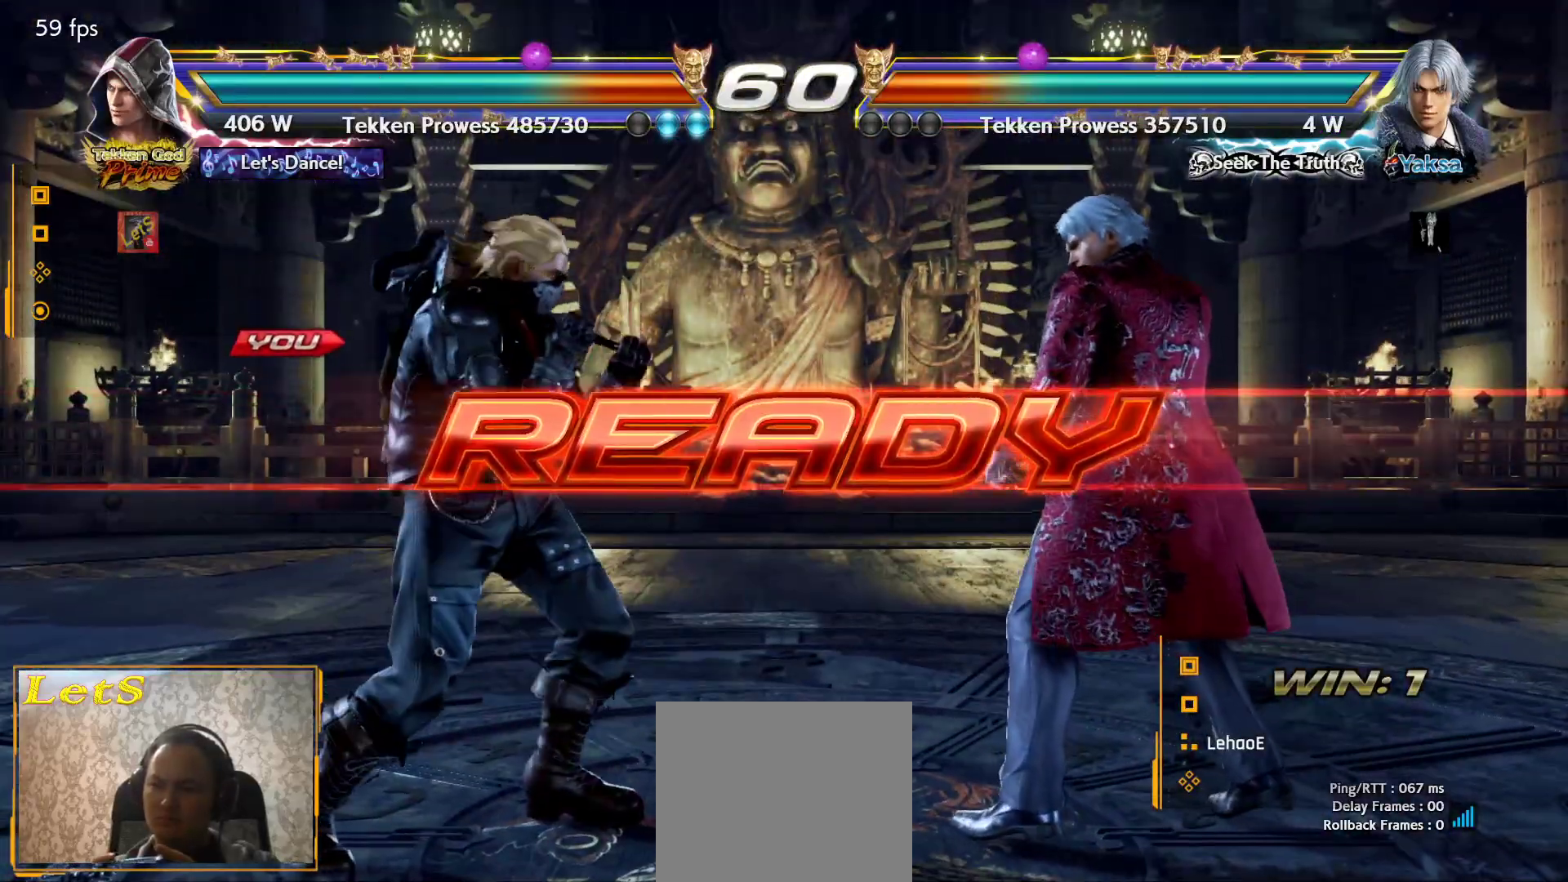
{"buttons": [], "left_stick": "center", "right_stick": "center", "events": []}
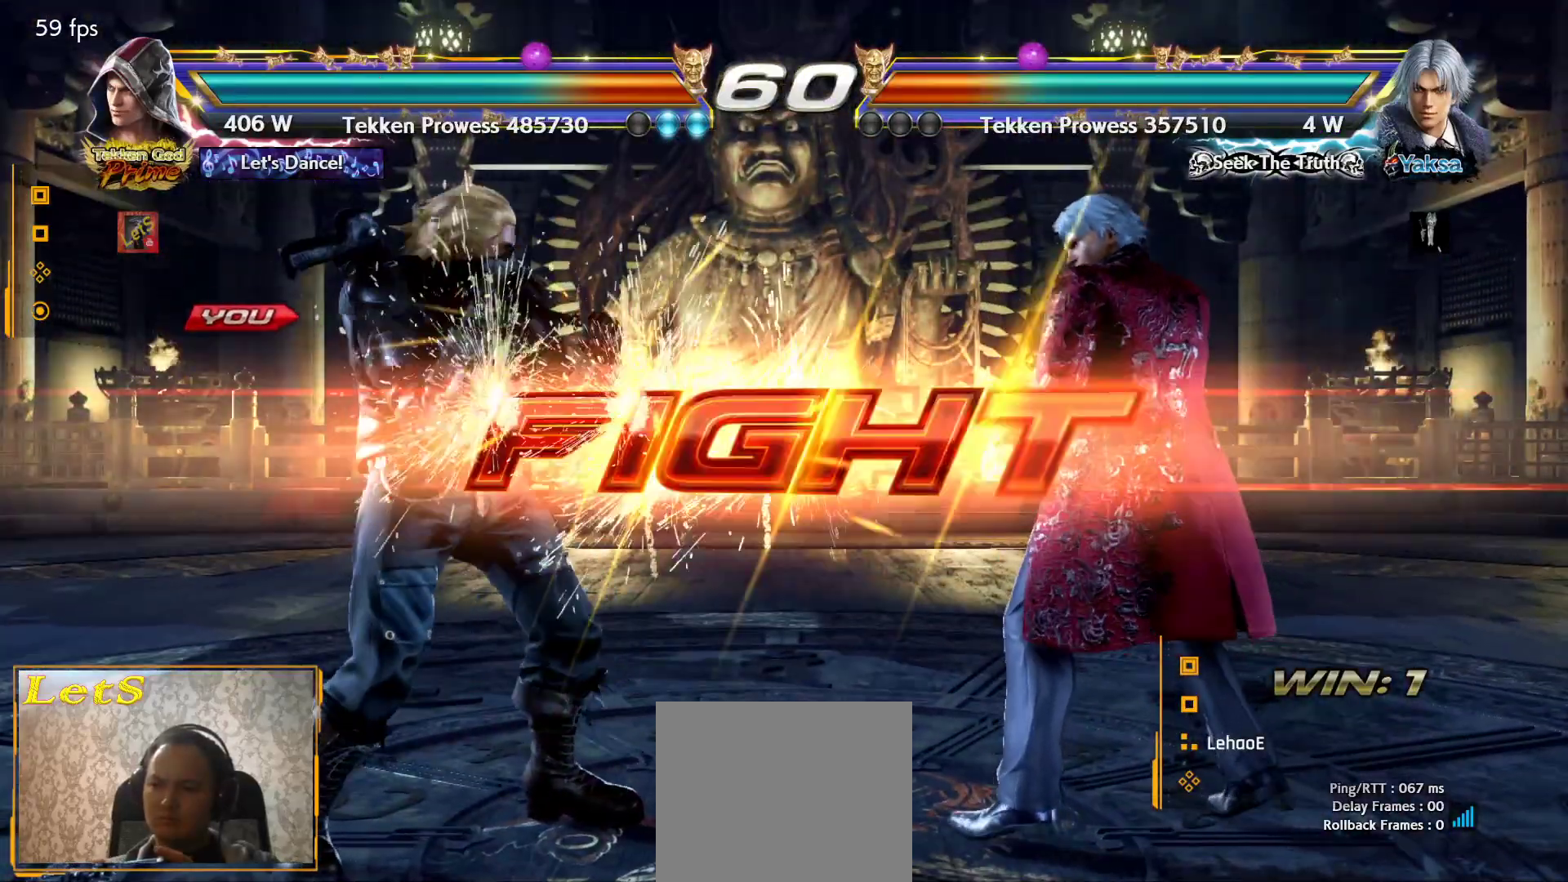
{"buttons": ["TRIANGLE"], "left_stick": "center", "right_stick": "center", "events": [[333, "DPAD_DOWN", "down"], [400, "TRIANGLE", "down"], [500, "DPAD_DOWN", "up"]]}
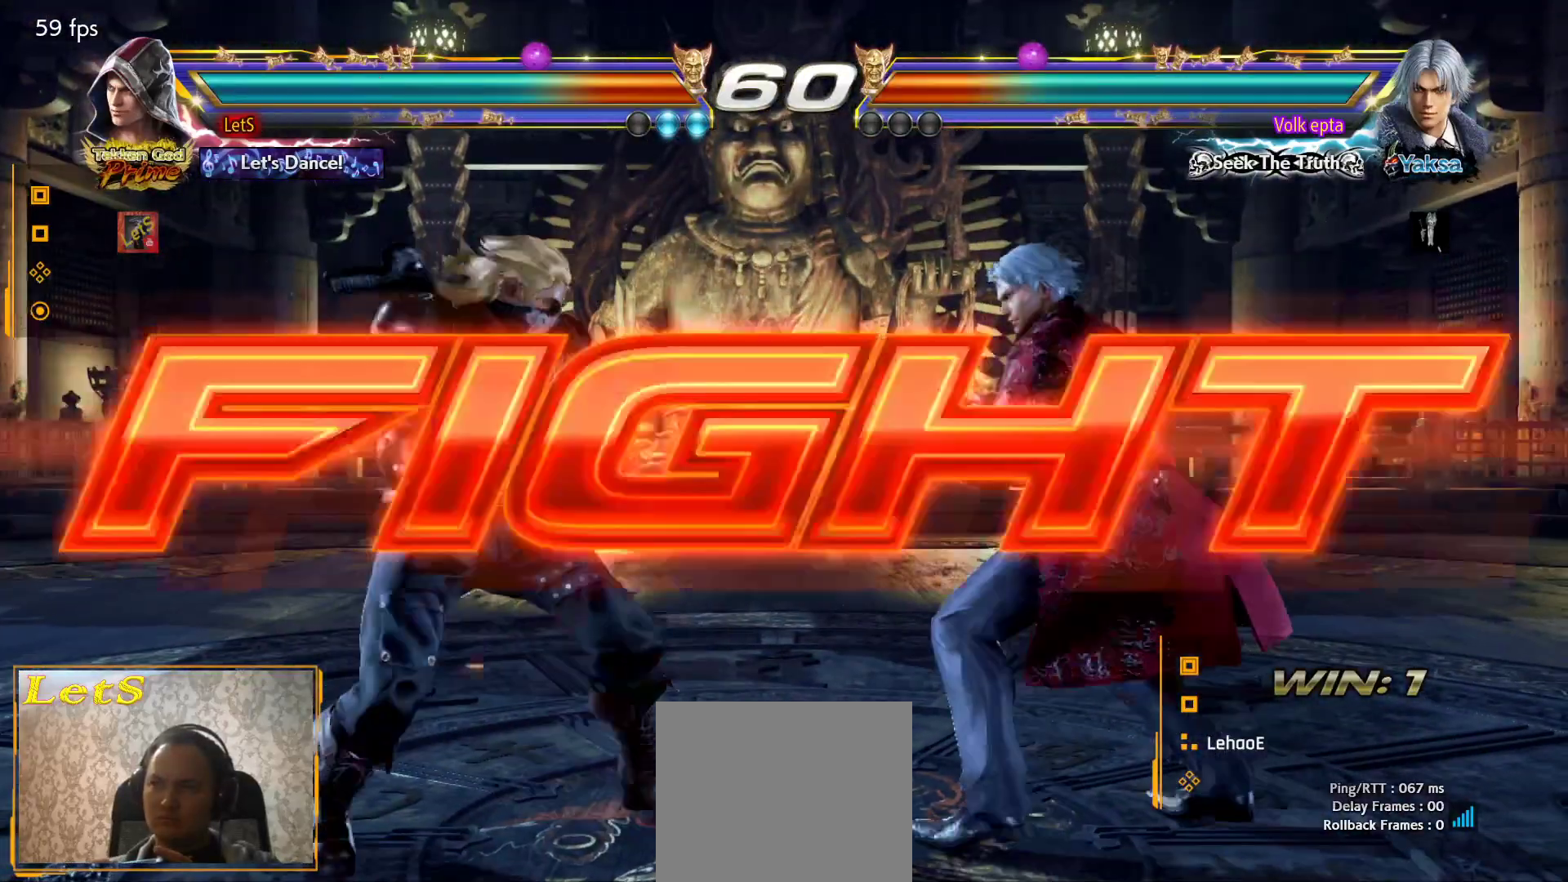
{"buttons": ["CROSS", "DPAD_RIGHT"], "left_stick": "center", "right_stick": "center", "events": [[33, "TRIANGLE", "up"], [233, "DPAD_RIGHT", "down"], [300, "SQUARE", "down"], [367, "SQUARE", "up"], [433, "CROSS", "down"]]}
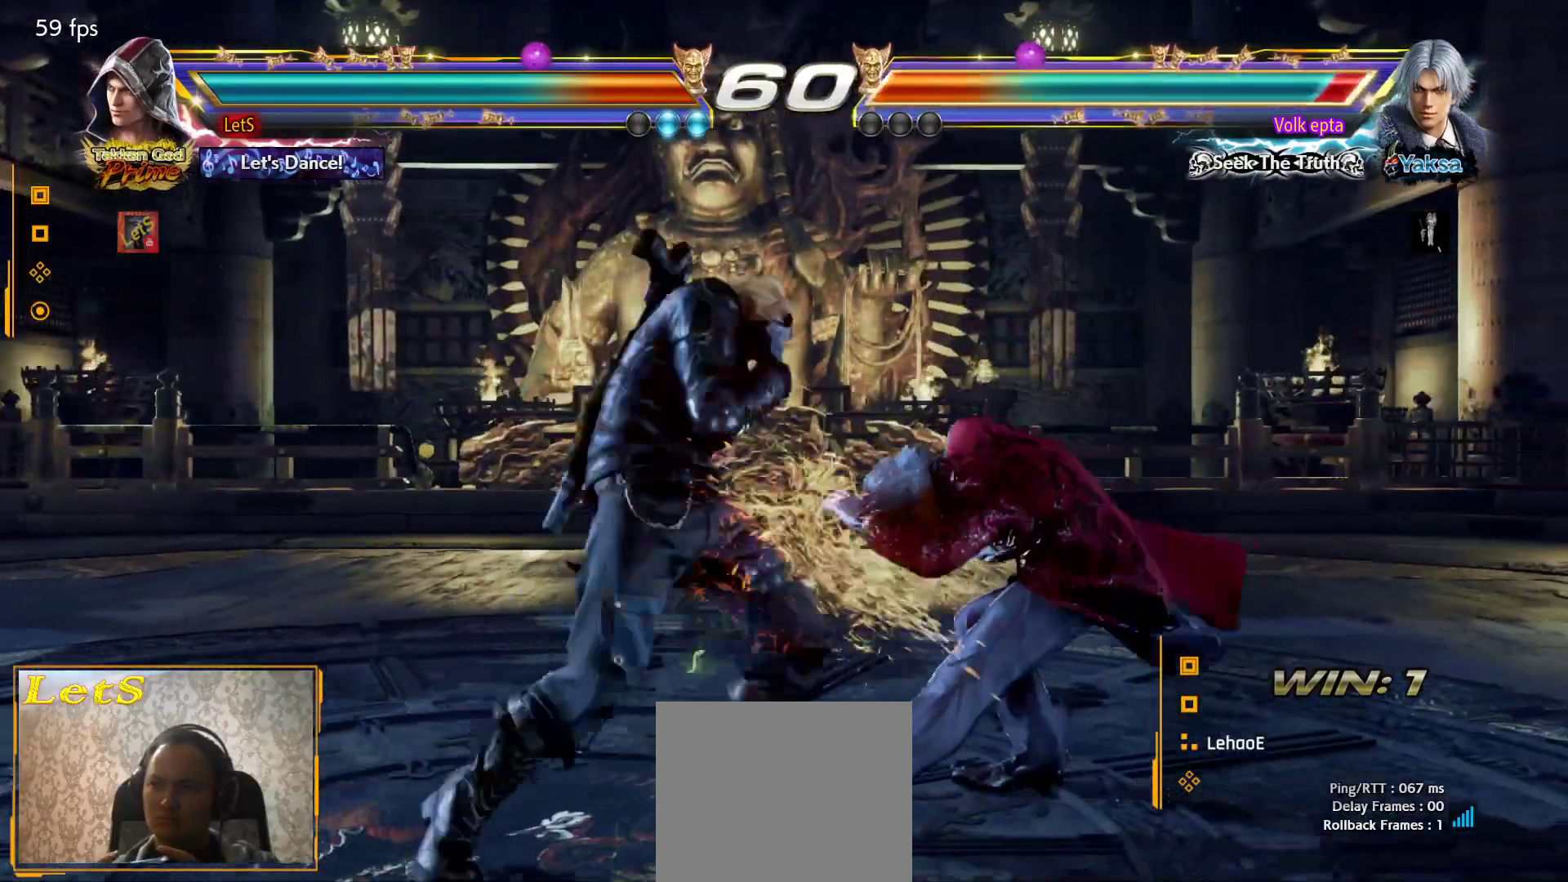
{"buttons": ["DPAD_DOWN"], "left_stick": "center", "right_stick": "center", "events": [[300, "CROSS", "up"], [300, "DPAD_DOWN", "down"], [300, "DPAD_RIGHT", "up"], [333, "DPAD_LEFT", "down"], [500, "DPAD_LEFT", "up"]]}
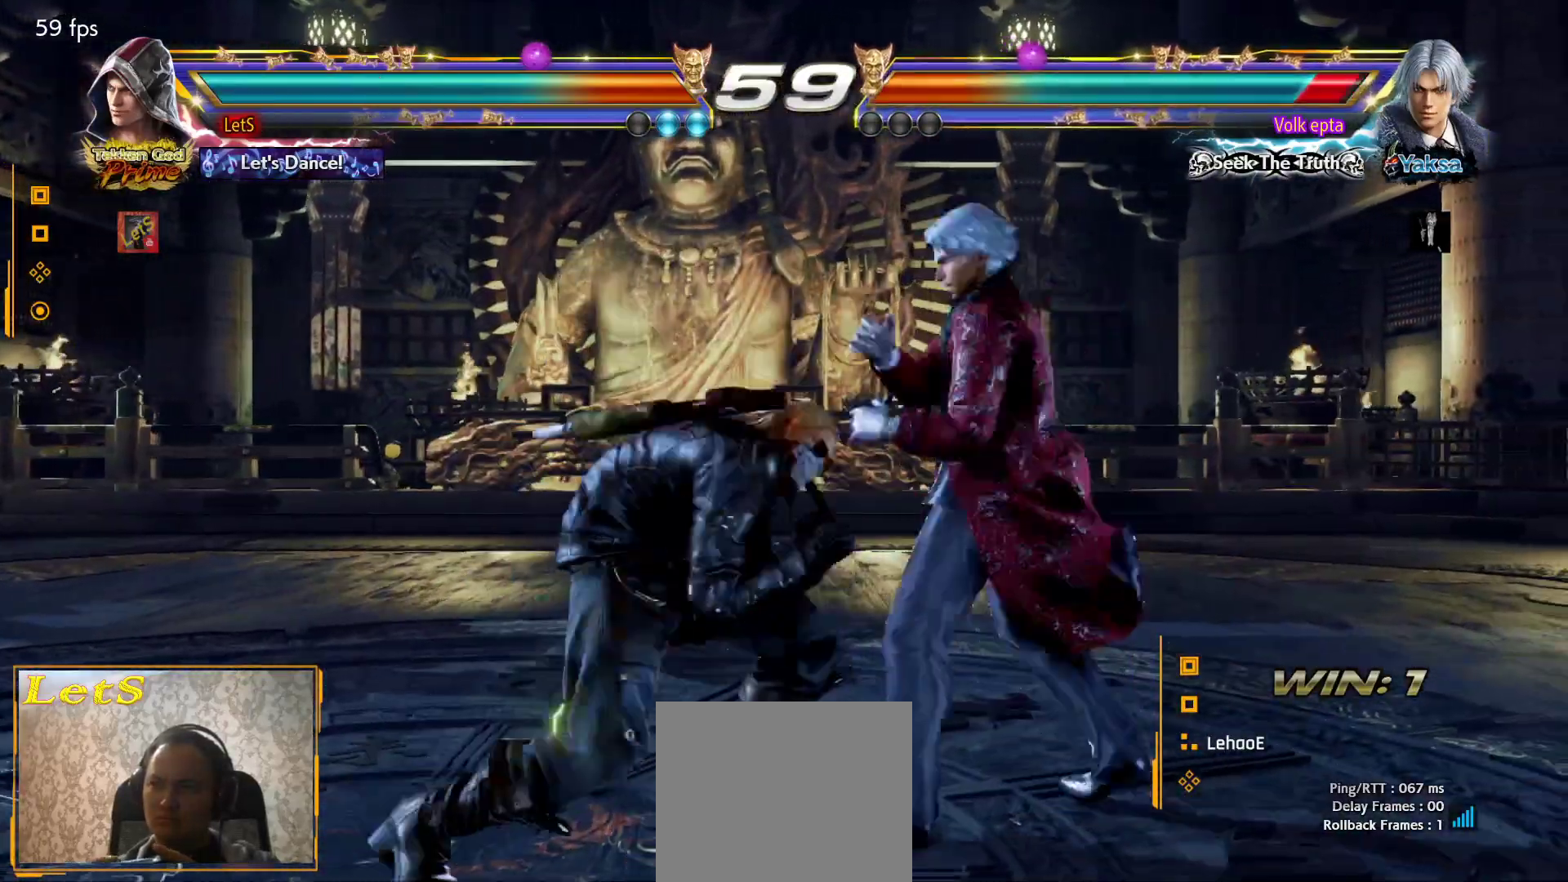
{"buttons": [], "left_stick": "center", "right_stick": "center", "events": [[33, "DPAD_DOWN", "up"], [33, "DPAD_RIGHT", "down"], [67, "TRIANGLE", "down"], [133, "TRIANGLE", "up"], [200, "CIRCLE", "down"], [500, "CIRCLE", "up"], [500, "DPAD_RIGHT", "up"]]}
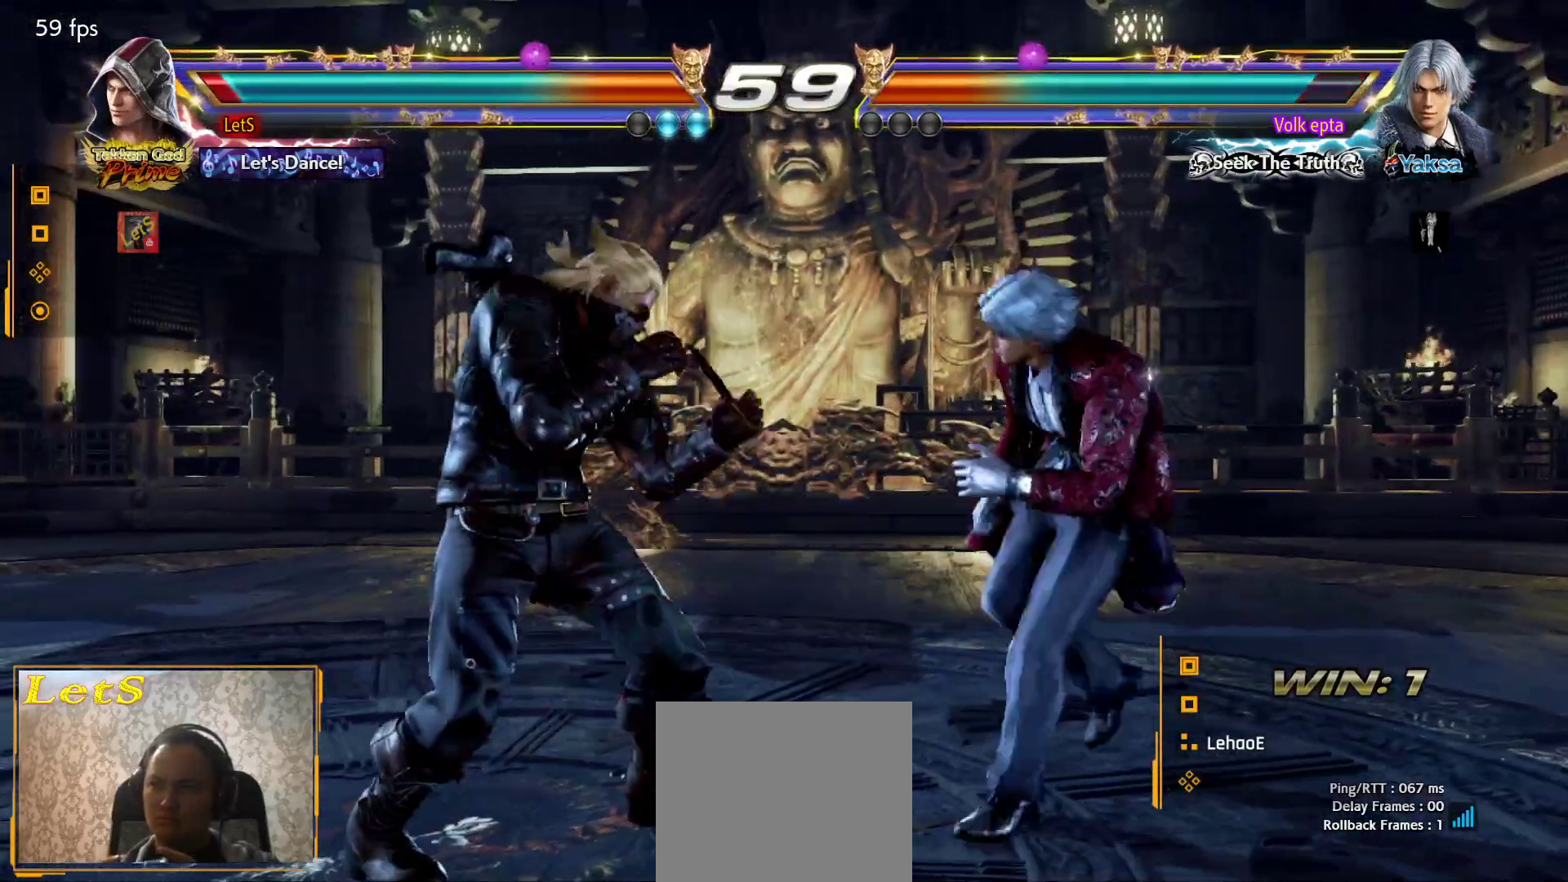
{"buttons": [], "left_stick": "center", "right_stick": "center", "events": [[133, "SQUARE", "down"], [267, "SQUARE", "up"]]}
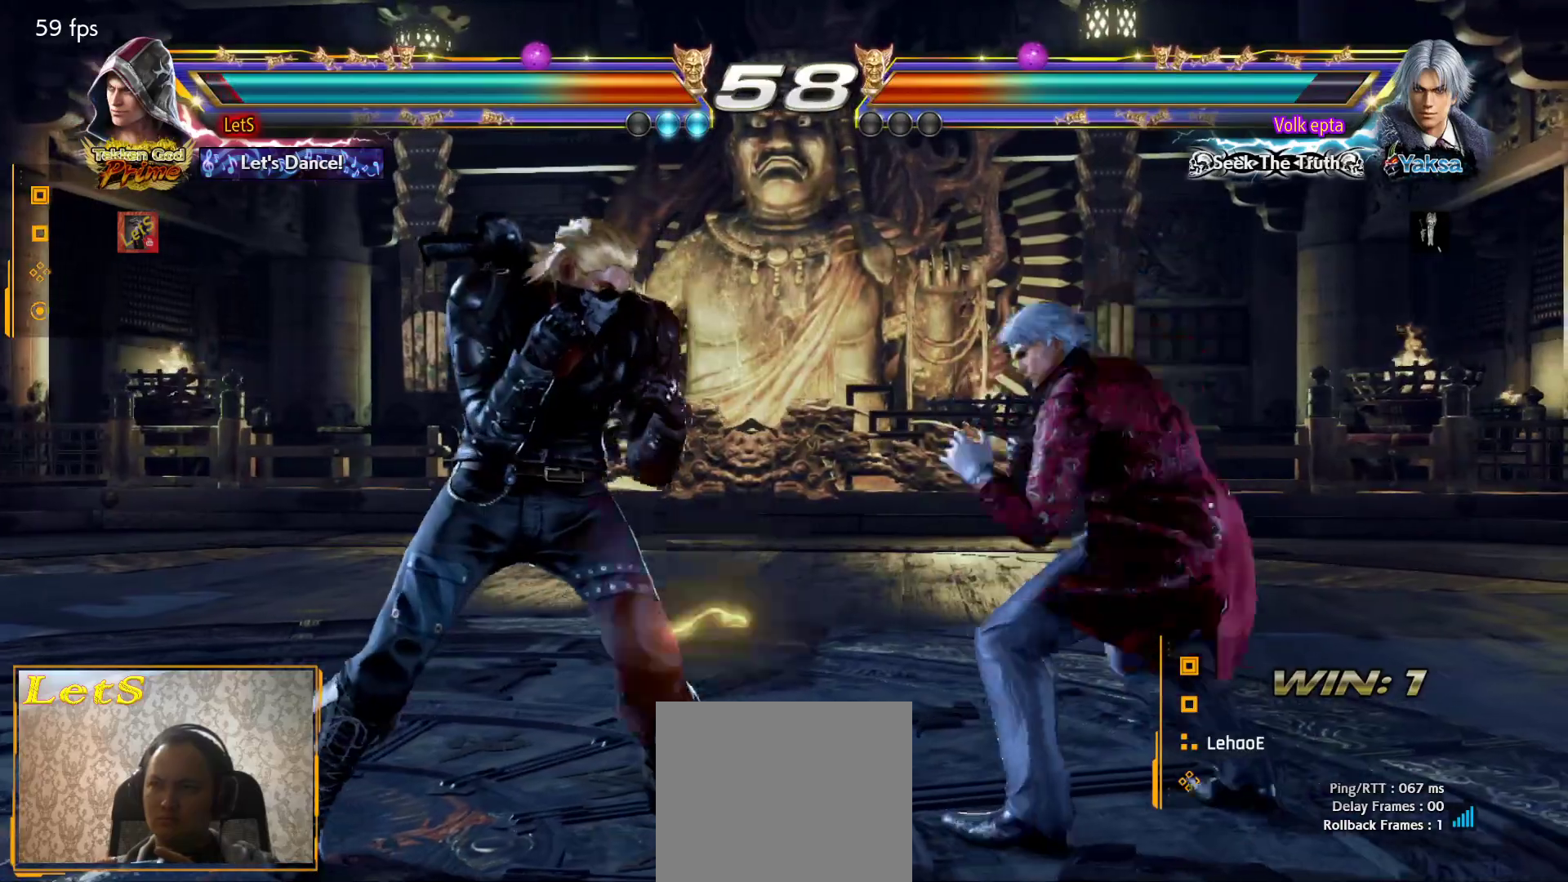
{"buttons": ["DPAD_LEFT"], "left_stick": "center", "right_stick": "center", "events": [[133, "DPAD_LEFT", "down"], [233, "DPAD_LEFT", "up"], [300, "DPAD_LEFT", "down"], [433, "DPAD_DOWN", "down"], [467, "DPAD_DOWN", "up"]]}
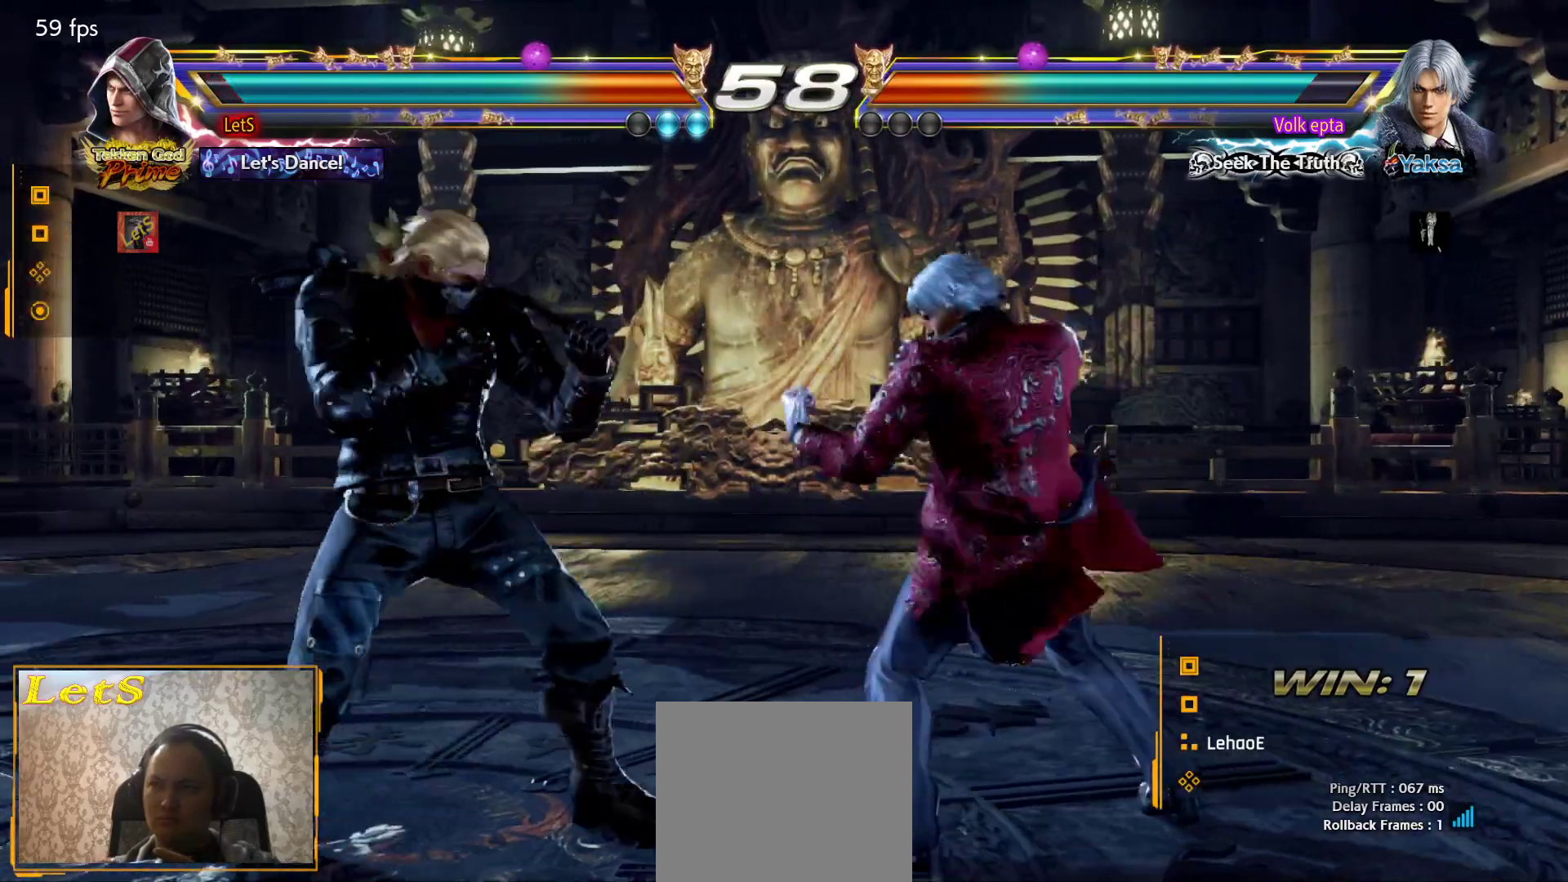
{"buttons": [], "left_stick": "center", "right_stick": "center", "events": [[33, "DPAD_LEFT", "up"], [100, "DPAD_LEFT", "down"], [200, "DPAD_LEFT", "up"], [233, "DPAD_RIGHT", "down"], [333, "DPAD_RIGHT", "up"], [400, "DPAD_RIGHT", "down"], [500, "DPAD_RIGHT", "up"]]}